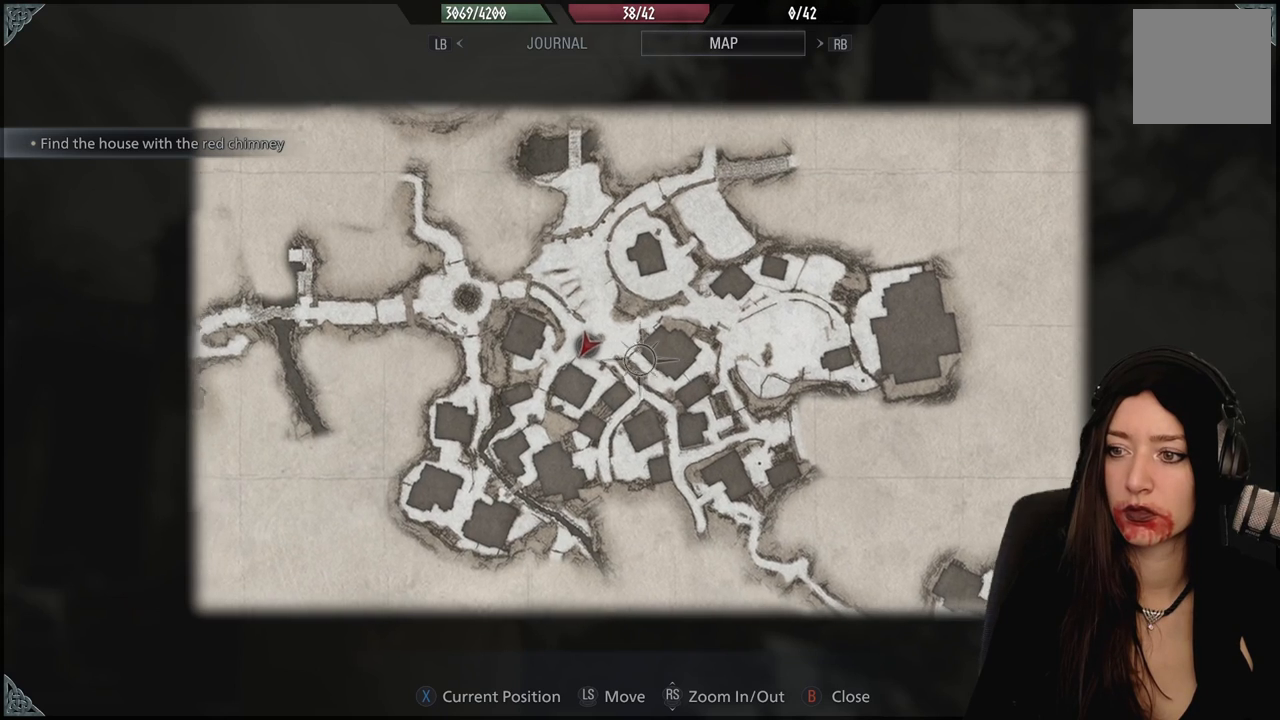
Gameplay with a controller (Xbox layout); each line is a JSON object with the inputs held at the frame after it (dt_ms = milliseconds from this image to that frame). "events" lists button and stick changes between this image and that frame as [ms after this image, input, new state], when the widget could be followed in between.
{"dt_ms": 500, "buttons": [], "left_stick": "left", "right_stick": "center", "events": [[33, "left_stick", "up-left"], [167, "left_stick", "center"], [167, "right_stick", "up"], [283, "left_stick", "left"], [400, "right_stick", "center"]]}
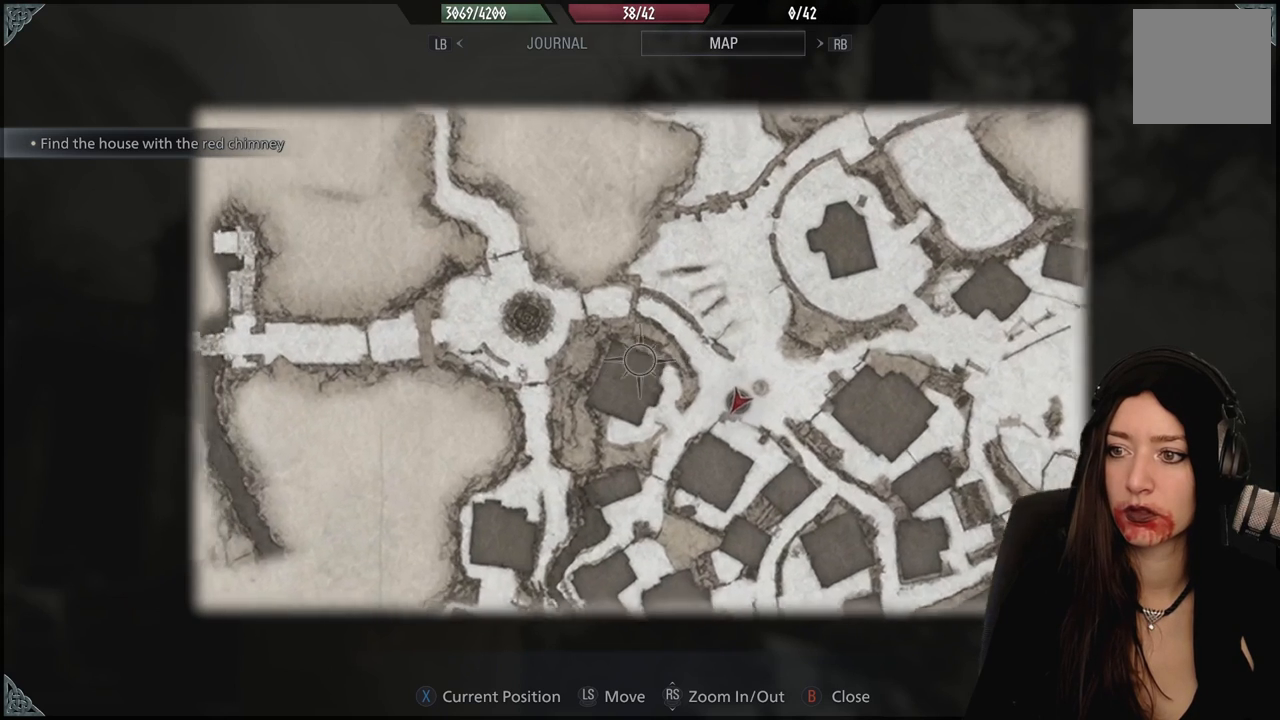
{"dt_ms": 500, "buttons": [], "left_stick": "center", "right_stick": "center", "events": [[133, "left_stick", "up-left"], [483, "left_stick", "center"]]}
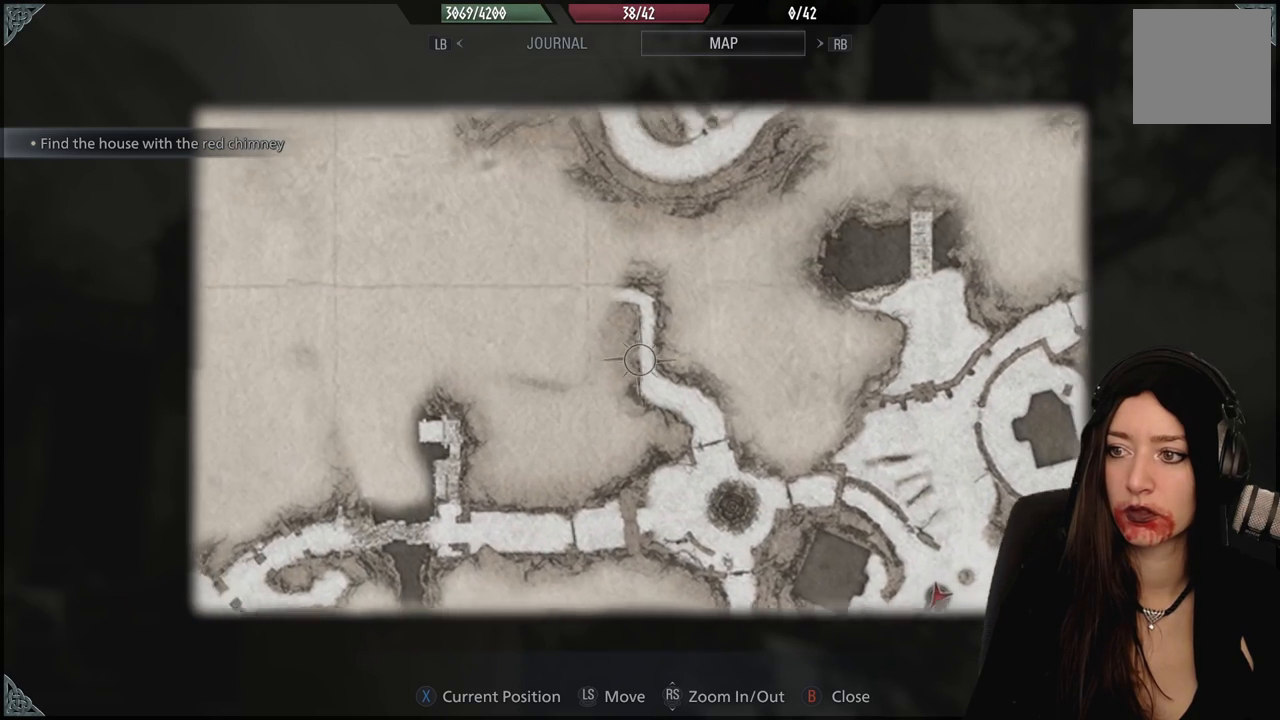
{"dt_ms": 500, "buttons": [], "left_stick": "center", "right_stick": "center", "events": [[217, "left_stick", "up-left"], [367, "left_stick", "center"]]}
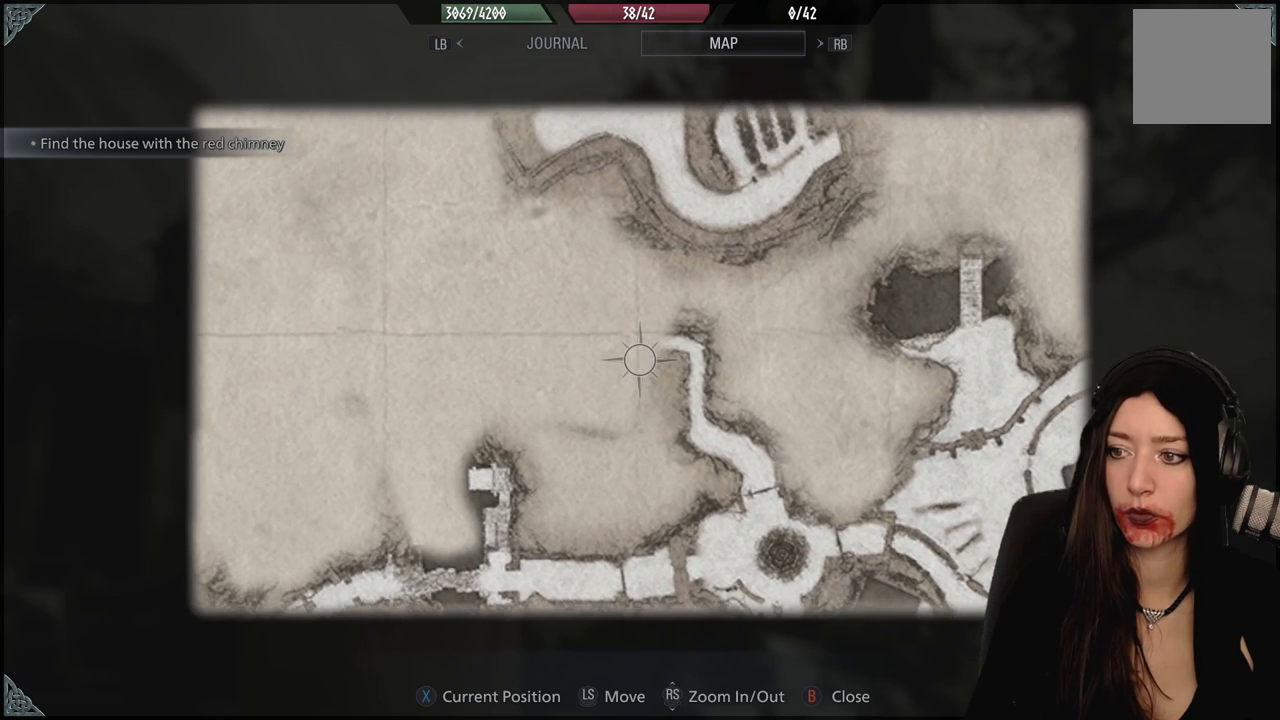
{"dt_ms": 500, "buttons": [], "left_stick": "down", "right_stick": "center", "events": [[150, "left_stick", "down"]]}
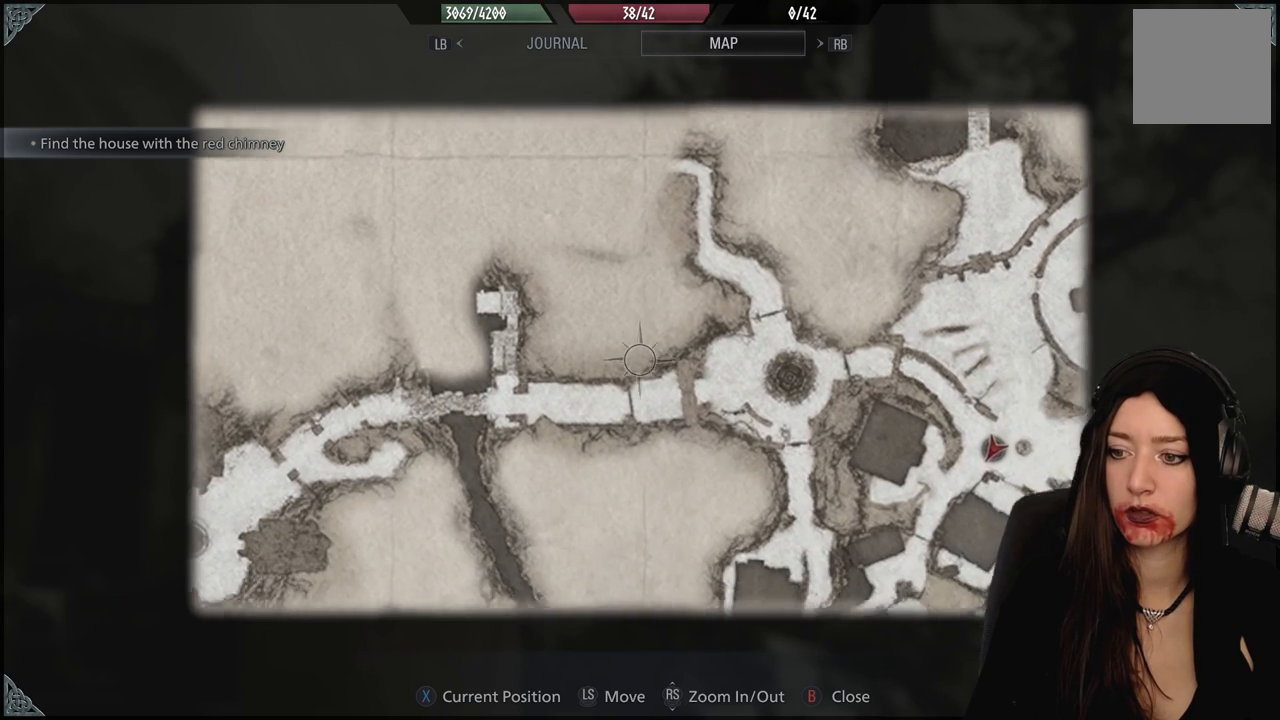
{"dt_ms": 500, "buttons": [], "left_stick": "down-left", "right_stick": "down", "events": [[50, "left_stick", "left"], [250, "left_stick", "down-left"], [433, "right_stick", "down"]]}
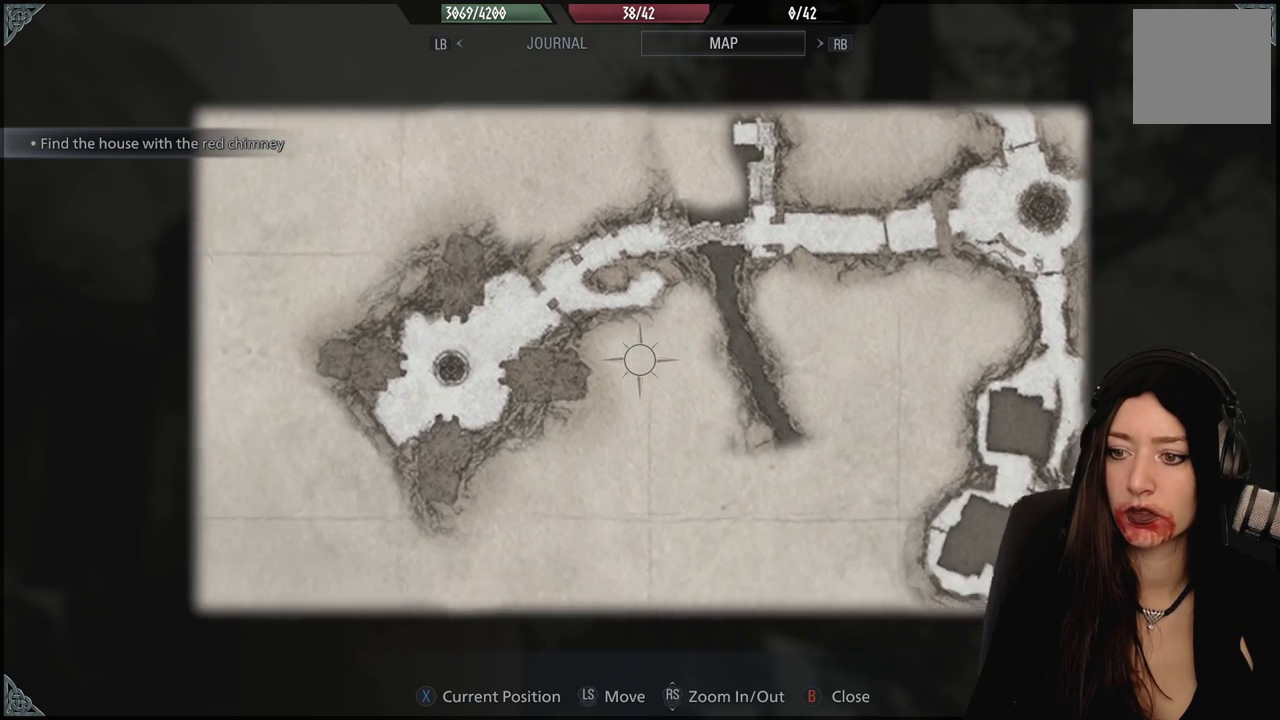
{"dt_ms": 500, "buttons": [], "left_stick": "center", "right_stick": "center", "events": [[50, "left_stick", "left"], [167, "right_stick", "center"], [267, "left_stick", "center"]]}
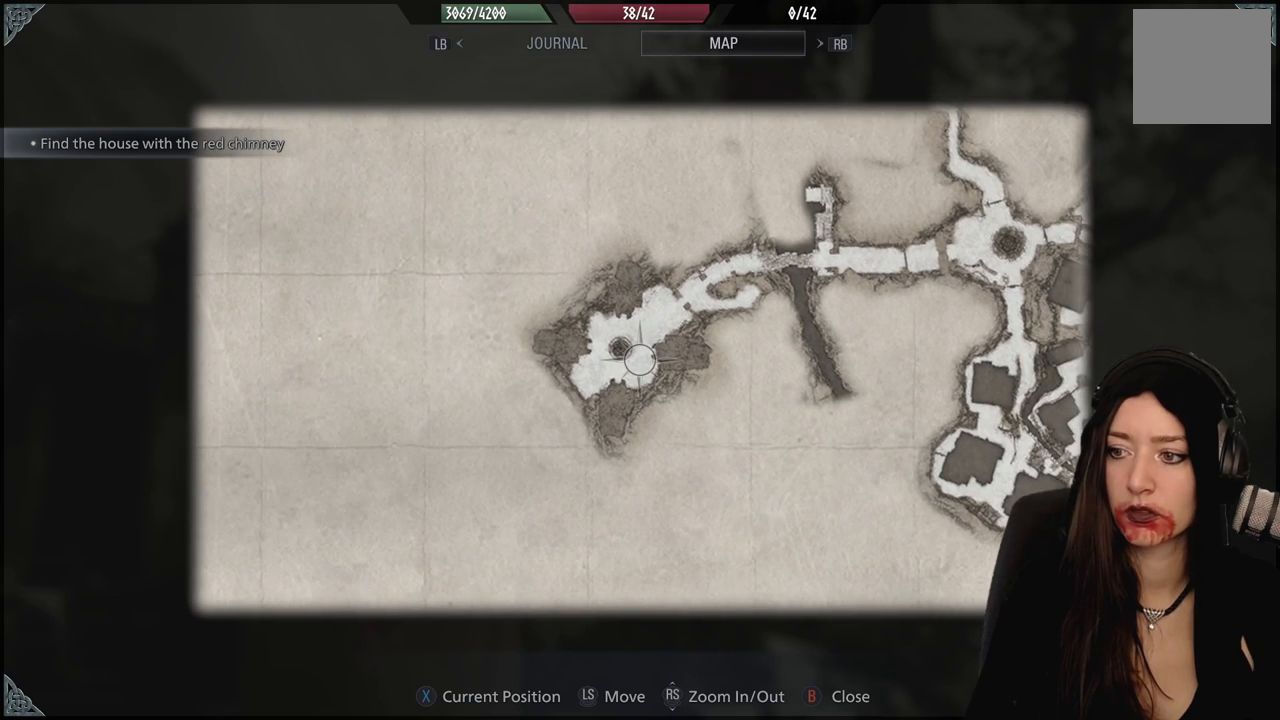
{"dt_ms": 1000, "buttons": [], "left_stick": "center", "right_stick": "center", "events": [[433, "right_stick", "up"], [600, "right_stick", "center"]]}
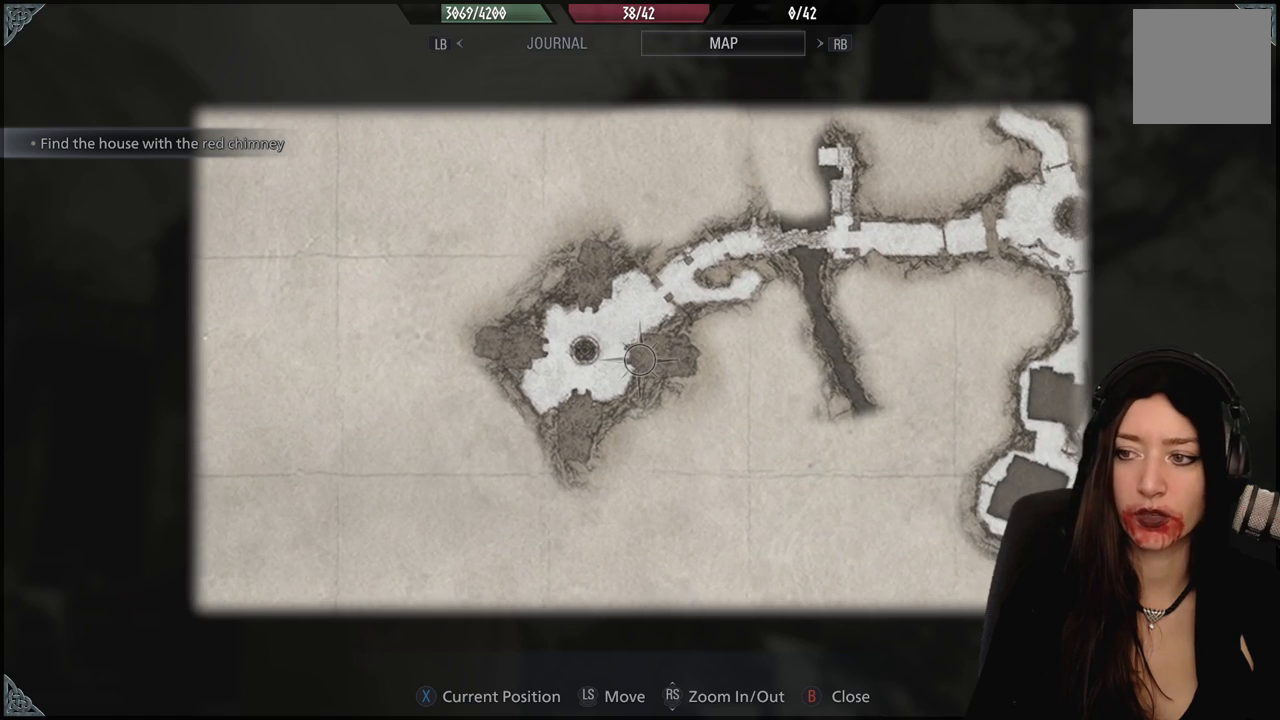
{"dt_ms": 500, "buttons": [], "left_stick": "center", "right_stick": "up", "events": [[367, "left_stick", "up-left"], [467, "right_stick", "up"], [500, "left_stick", "center"]]}
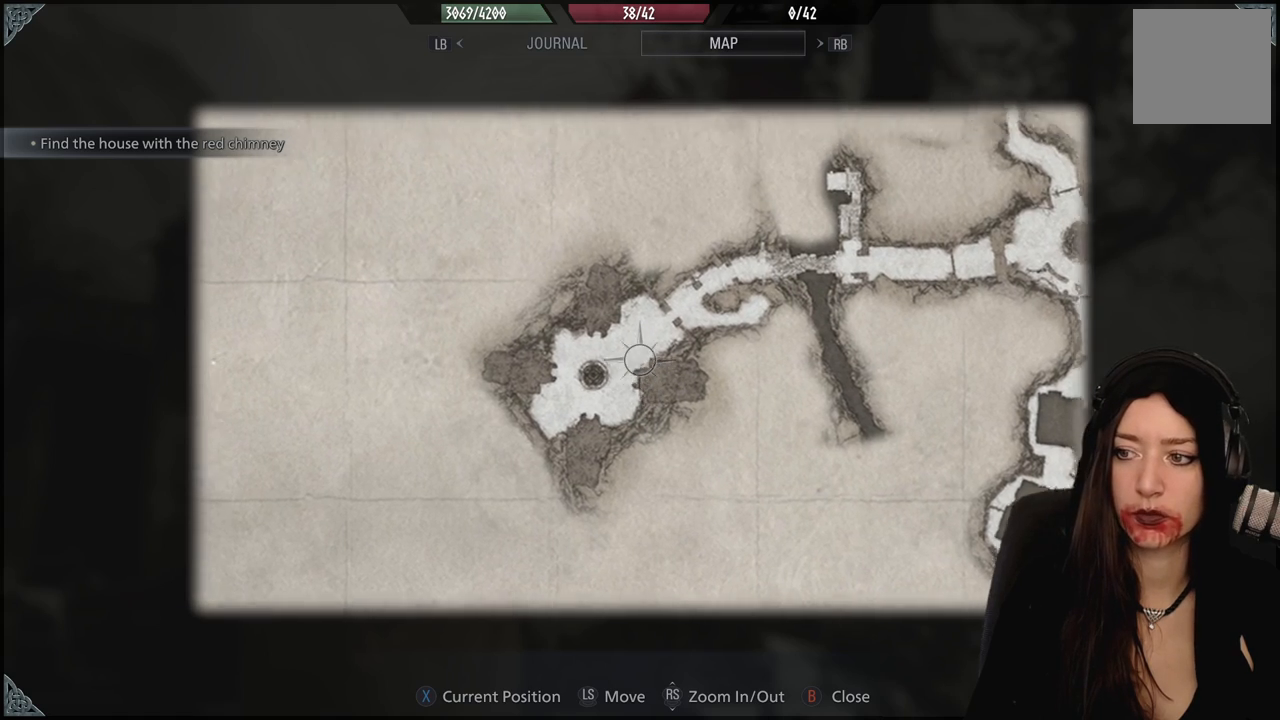
{"dt_ms": 500, "buttons": [], "left_stick": "right", "right_stick": "center", "events": [[200, "right_stick", "center"], [250, "left_stick", "down-right"], [467, "left_stick", "right"]]}
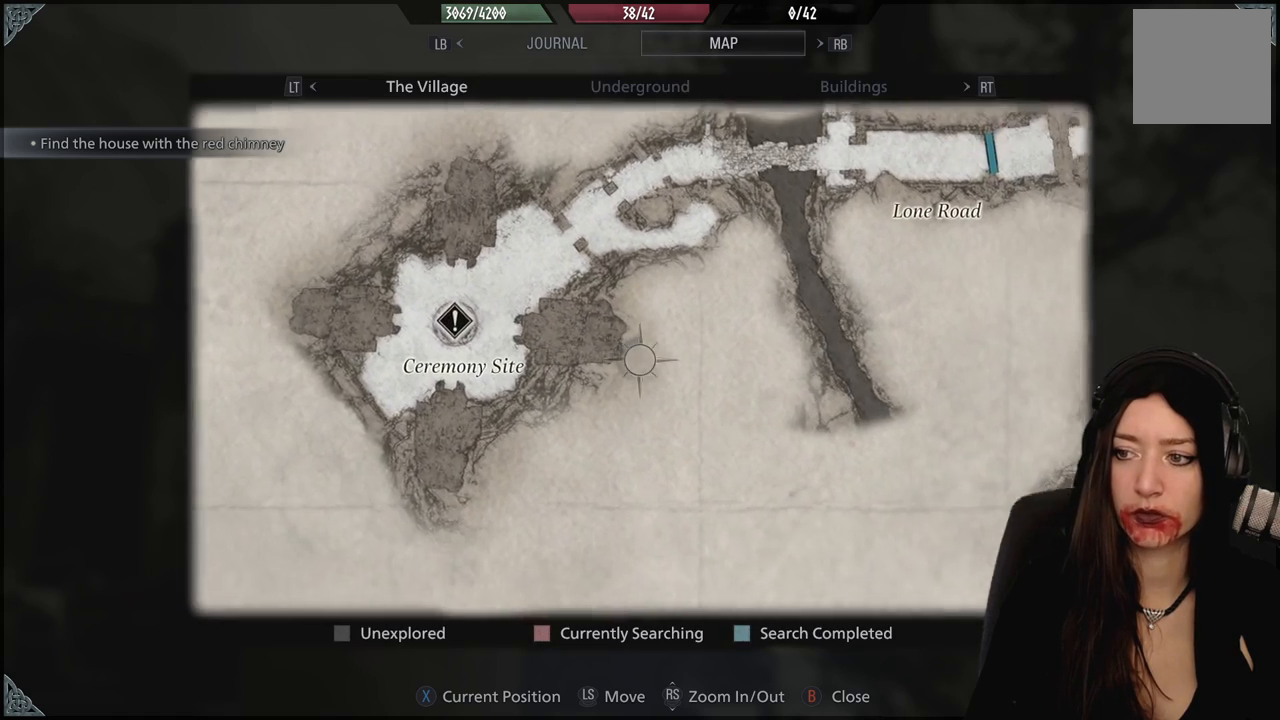
{"dt_ms": 500, "buttons": [], "left_stick": "left", "right_stick": "center", "events": [[300, "left_stick", "center"], [500, "left_stick", "left"]]}
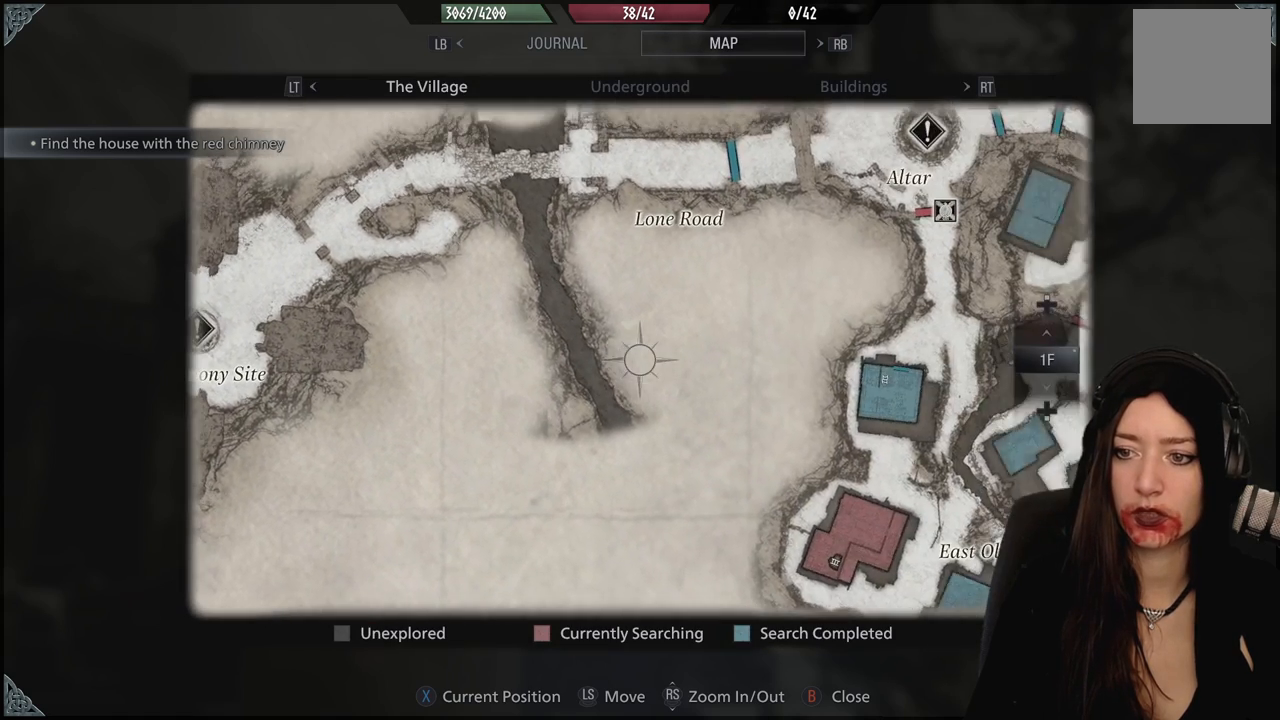
{"dt_ms": 500, "buttons": [], "left_stick": "center", "right_stick": "center", "events": [[283, "left_stick", "center"]]}
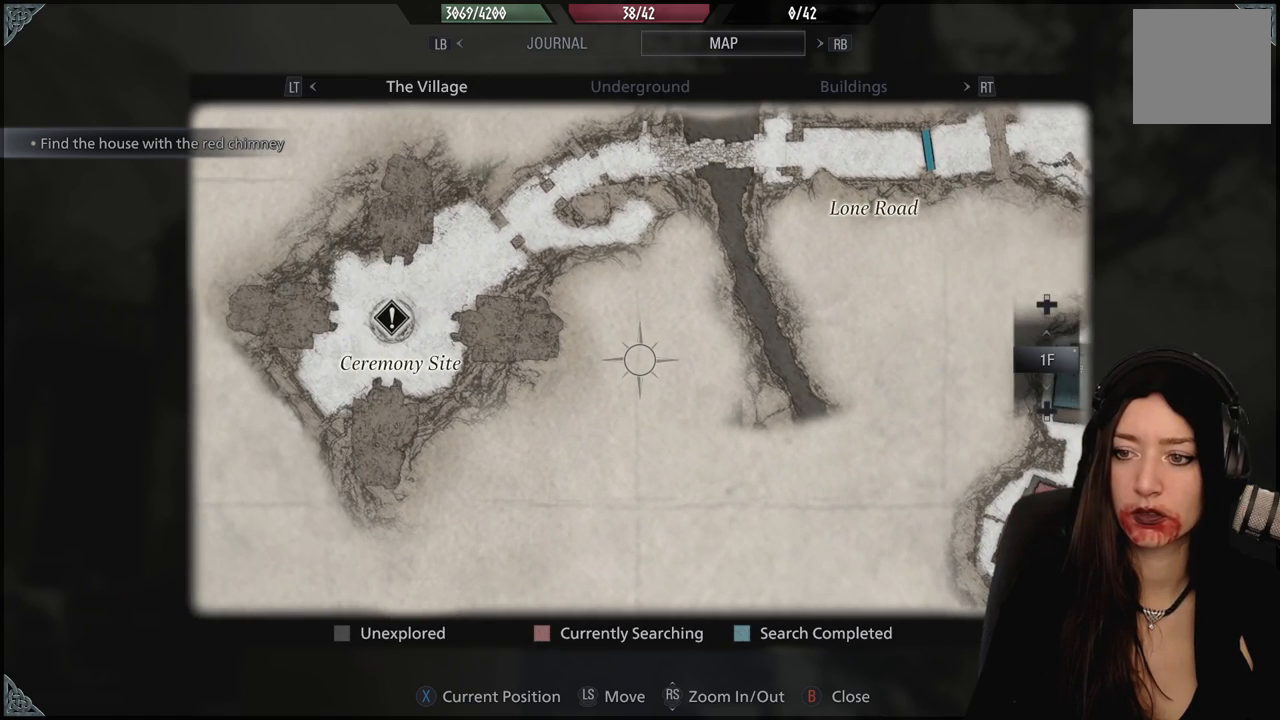
{"dt_ms": 500, "buttons": [], "left_stick": "center", "right_stick": "center", "events": []}
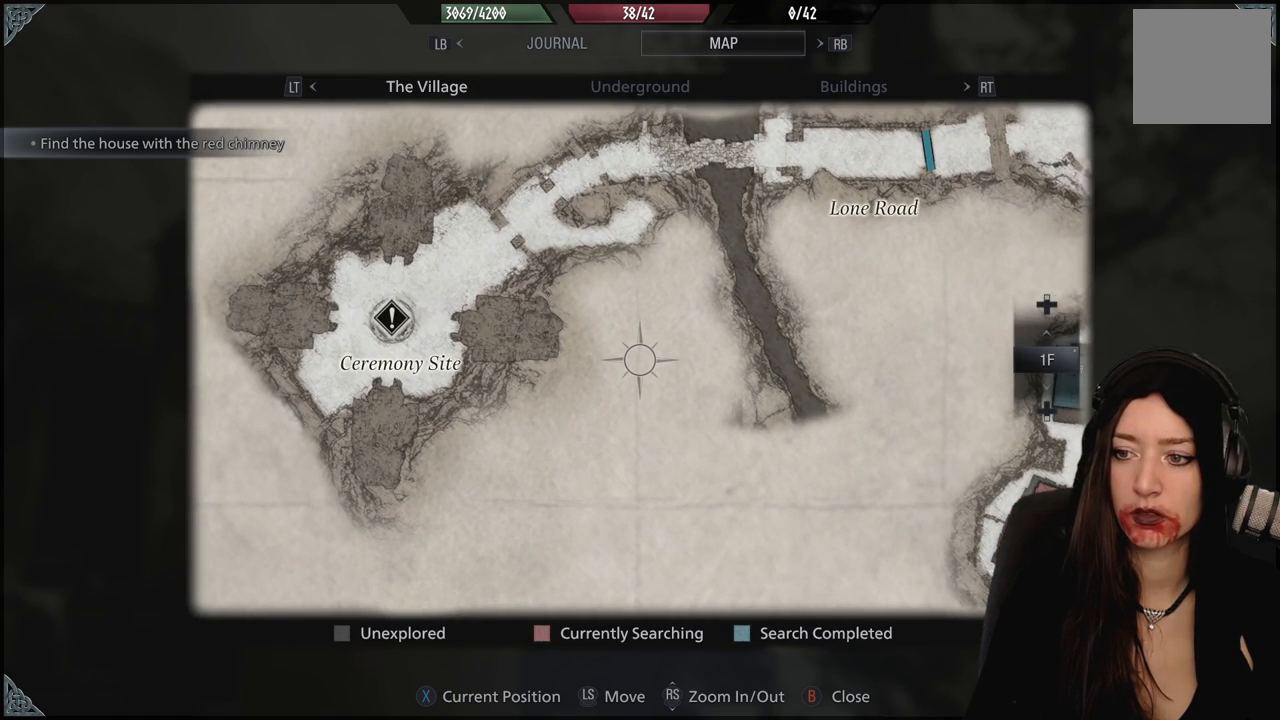
{"dt_ms": 1000, "buttons": [], "left_stick": "up-right", "right_stick": "center", "events": [[517, "left_stick", "right"], [600, "right_stick", "down"], [700, "left_stick", "up-right"], [833, "right_stick", "center"]]}
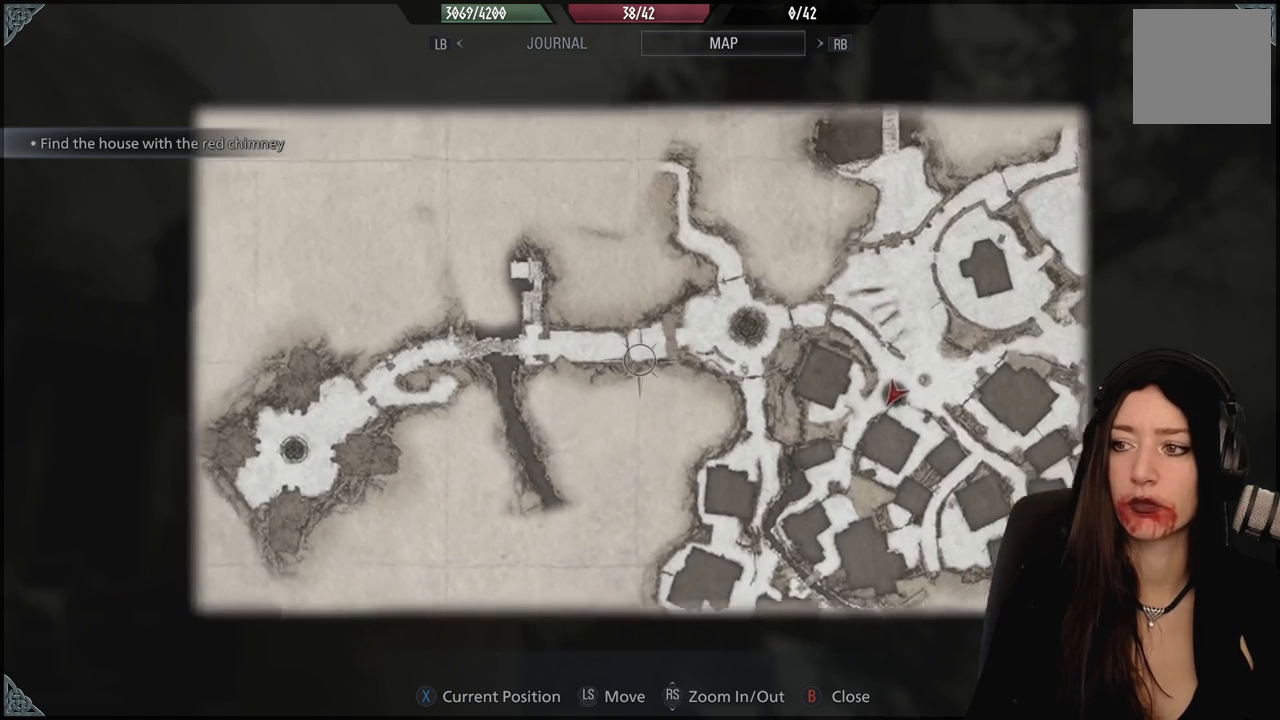
{"dt_ms": 500, "buttons": [], "left_stick": "down", "right_stick": "down", "events": [[233, "left_stick", "center"], [450, "left_stick", "down"], [450, "right_stick", "down"]]}
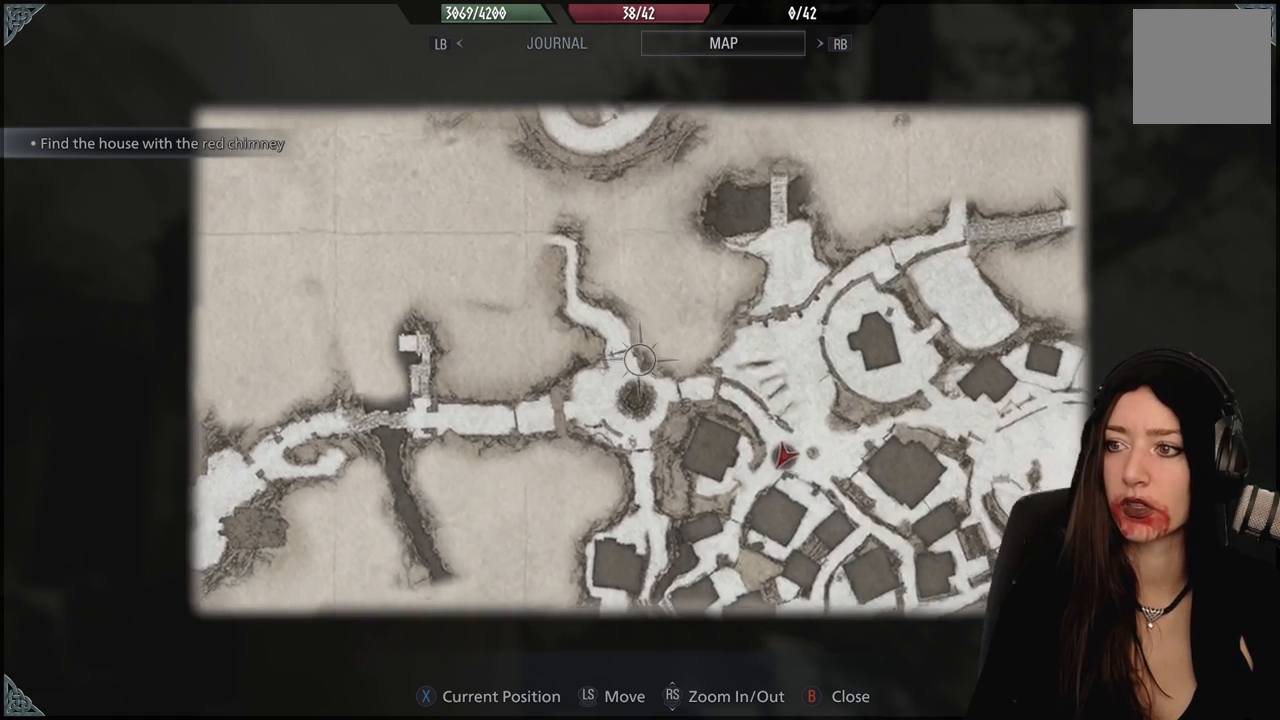
{"dt_ms": 500, "buttons": [], "left_stick": "center", "right_stick": "center", "events": [[183, "left_stick", "center"], [183, "right_stick", "center"]]}
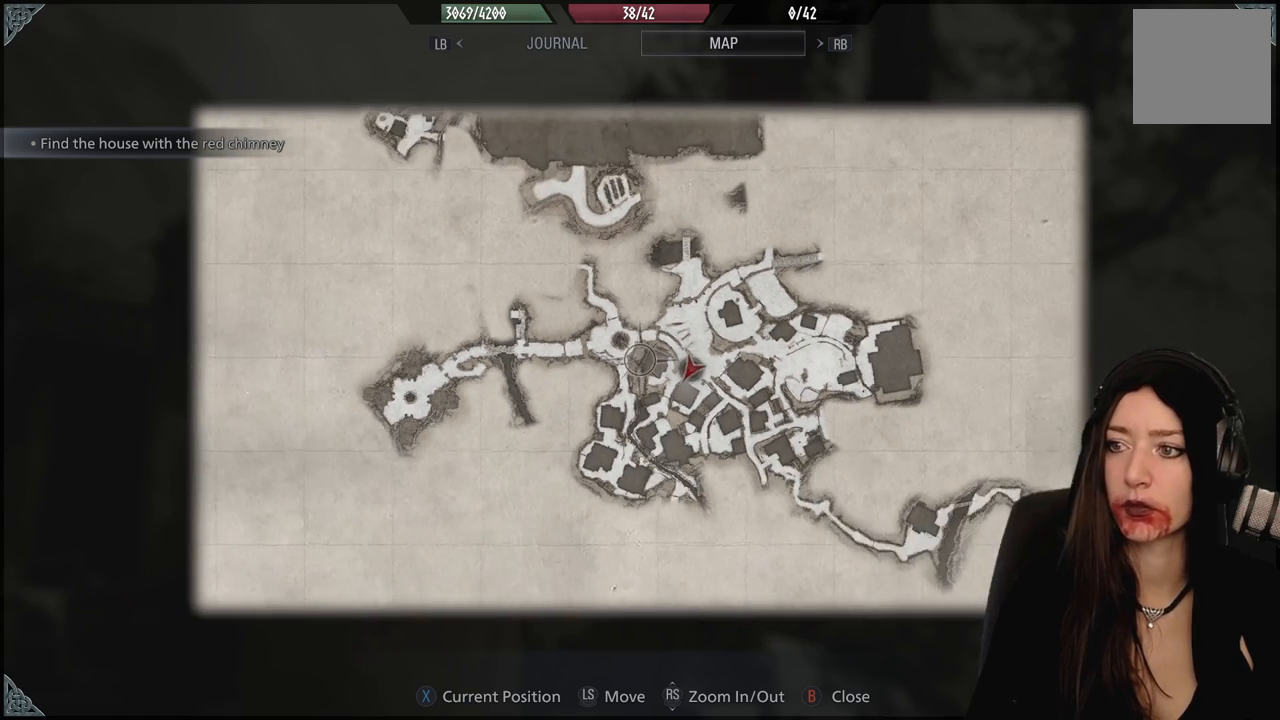
{"dt_ms": 500, "buttons": [], "left_stick": "down", "right_stick": "center", "events": [[217, "left_stick", "down"]]}
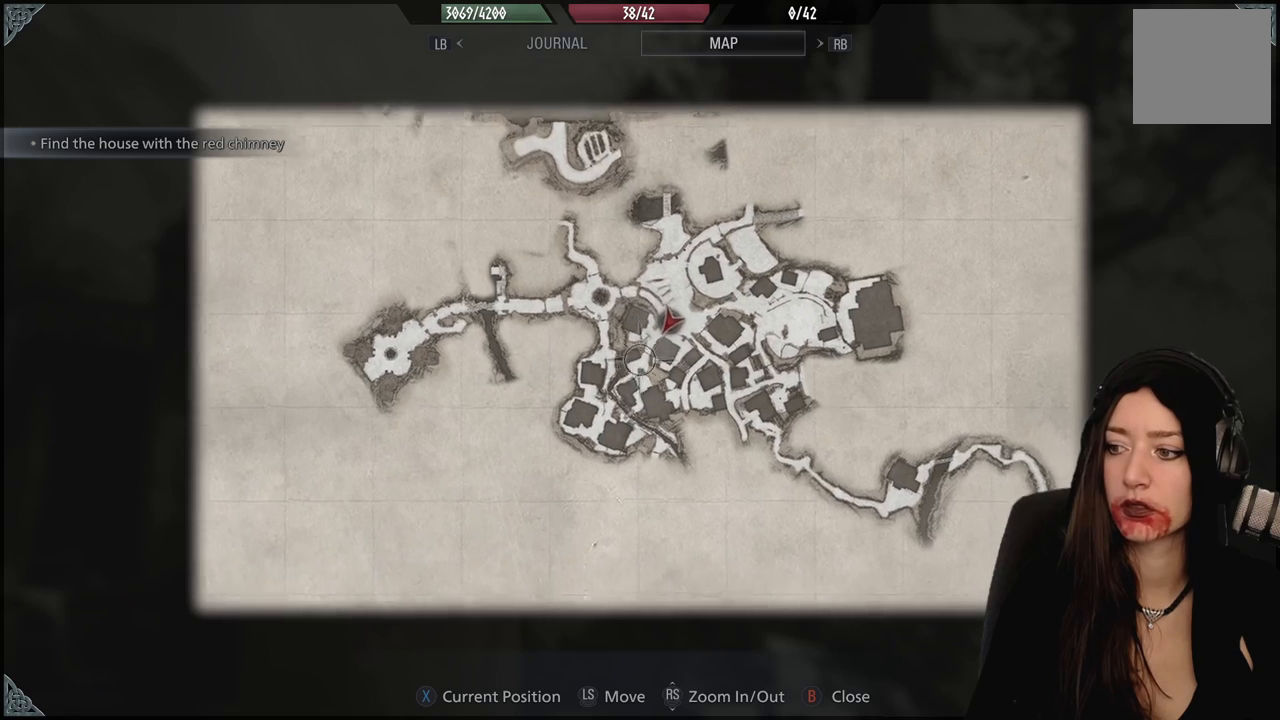
{"dt_ms": 500, "buttons": [], "left_stick": "down-right", "right_stick": "center", "events": [[183, "left_stick", "down-right"]]}
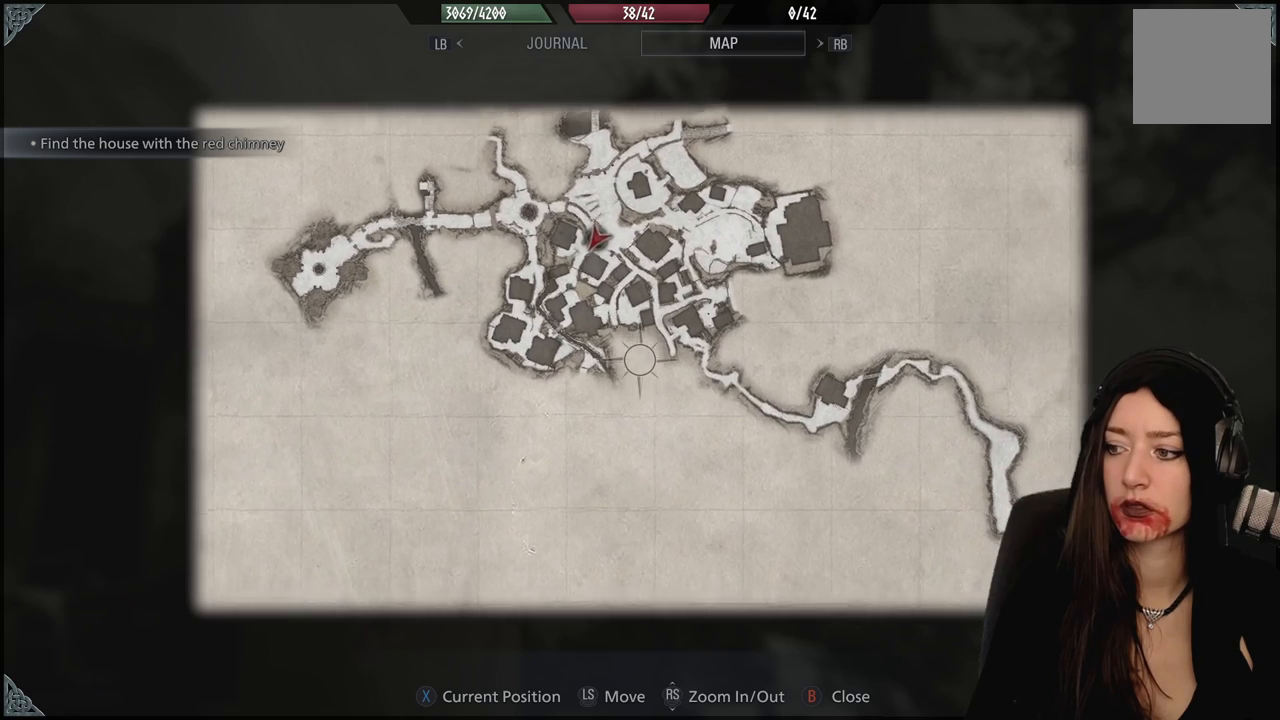
{"dt_ms": 500, "buttons": [], "left_stick": "up-left", "right_stick": "center", "events": [[450, "left_stick", "up-left"]]}
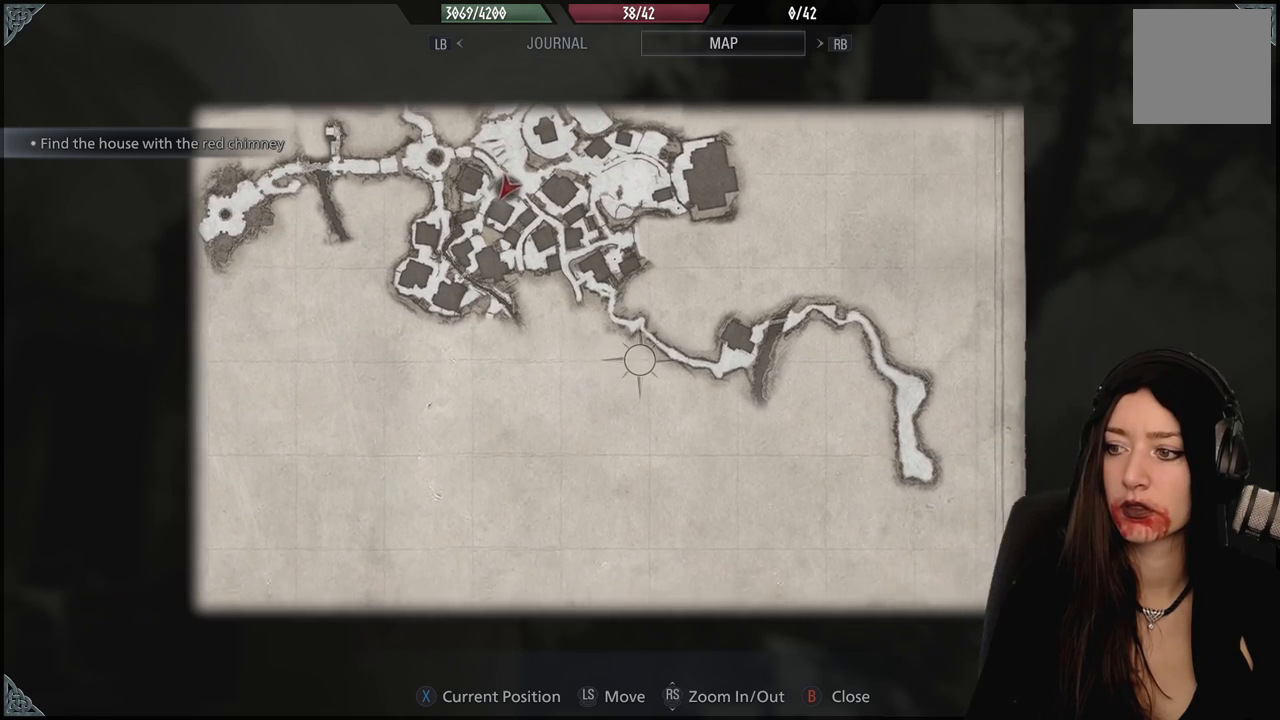
{"dt_ms": 500, "buttons": [], "left_stick": "up-left", "right_stick": "up", "events": [[433, "right_stick", "up"]]}
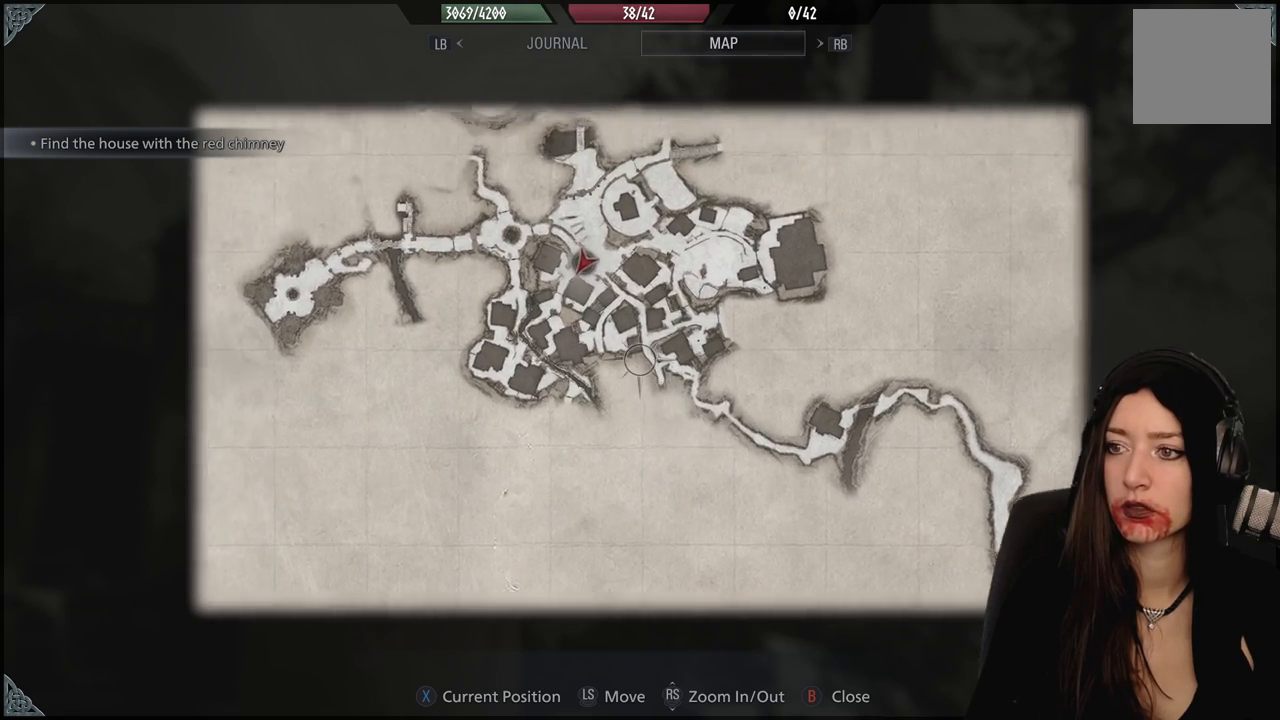
{"dt_ms": 500, "buttons": [], "left_stick": "up-left", "right_stick": "down", "events": [[133, "right_stick", "center"], [467, "right_stick", "down"]]}
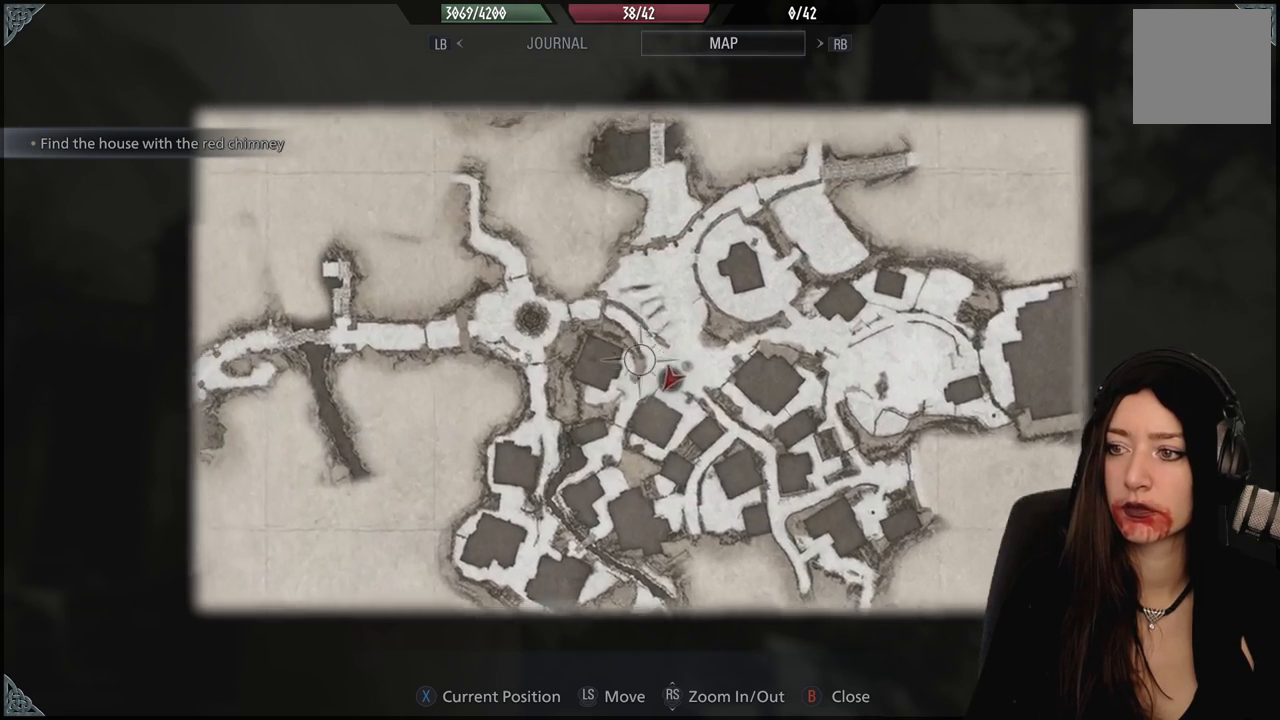
{"dt_ms": 500, "buttons": [], "left_stick": "up-left", "right_stick": "center", "events": [[183, "right_stick", "center"]]}
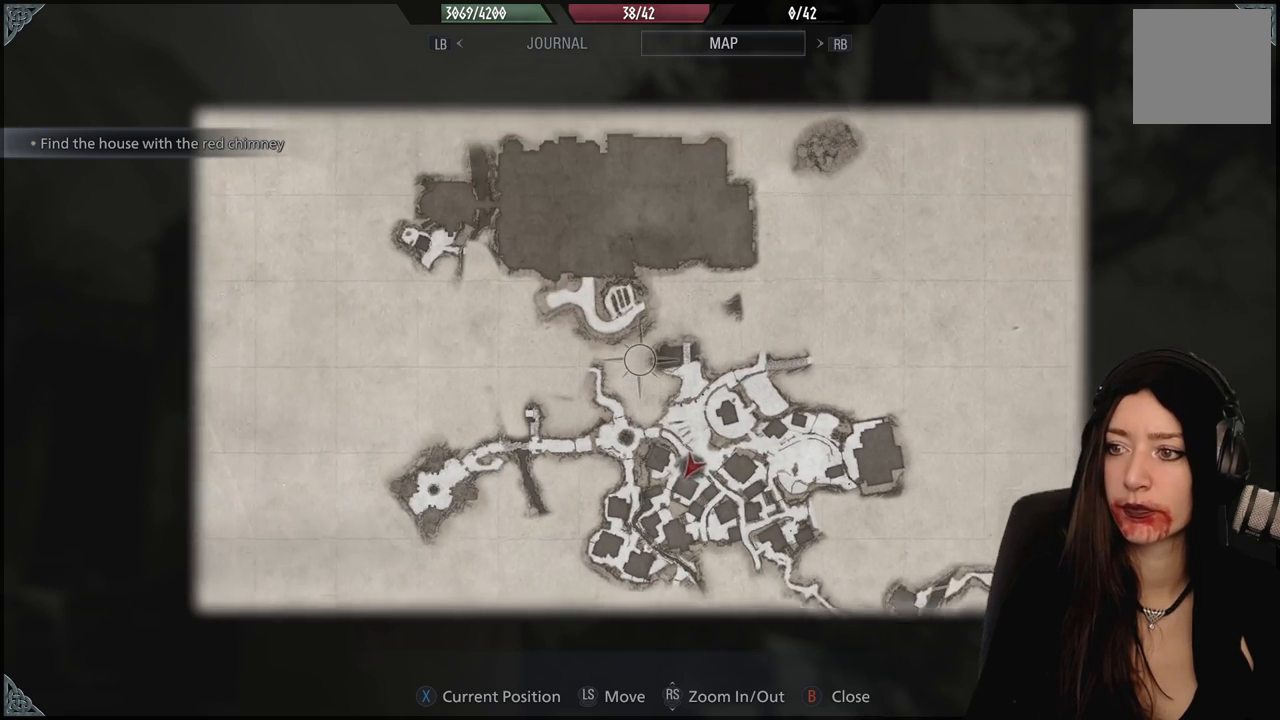
{"dt_ms": 500, "buttons": [], "left_stick": "center", "right_stick": "center", "events": [[333, "left_stick", "center"]]}
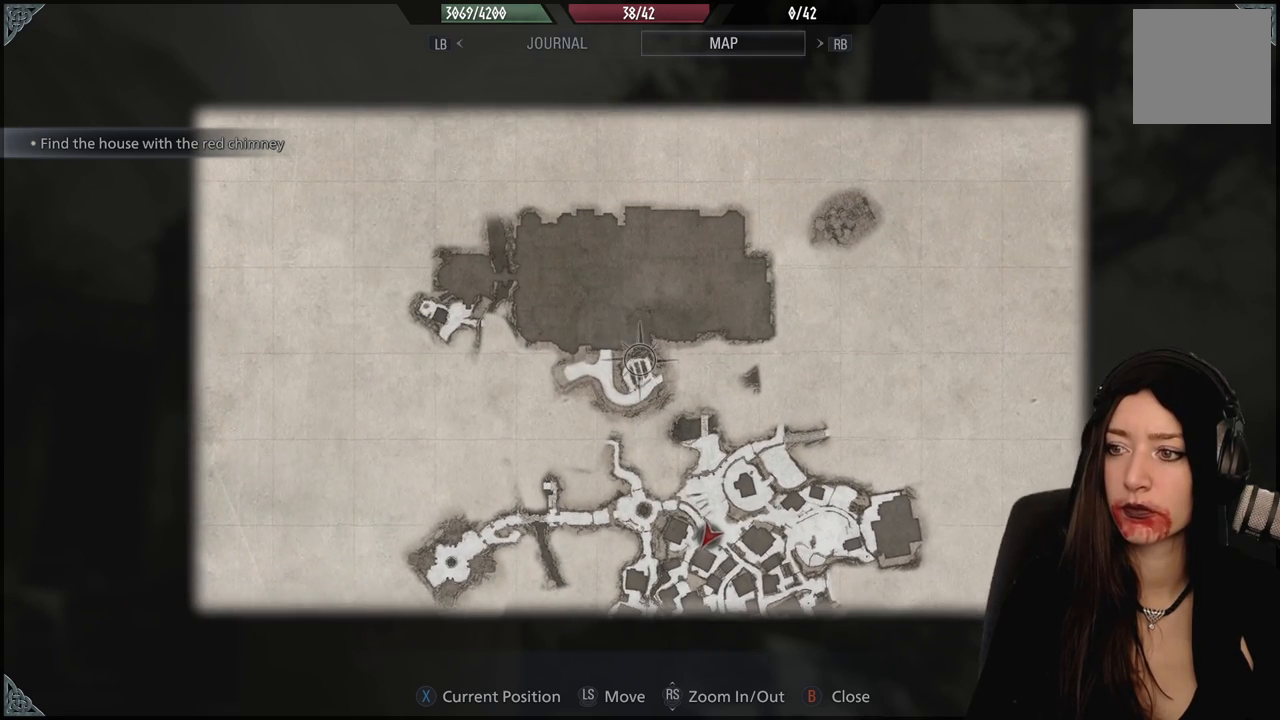
{"dt_ms": 500, "buttons": [], "left_stick": "center", "right_stick": "up", "events": [[267, "right_stick", "up"]]}
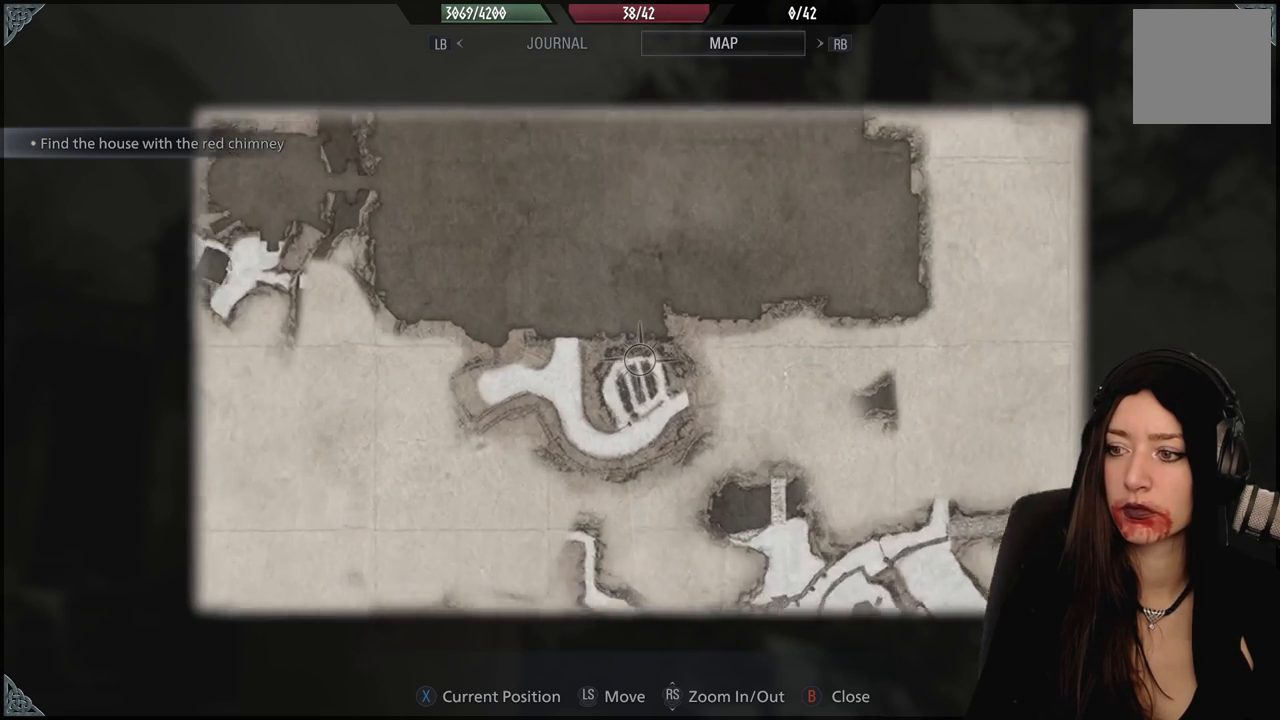
{"dt_ms": 500, "buttons": [], "left_stick": "center", "right_stick": "center", "events": [[133, "right_stick", "center"]]}
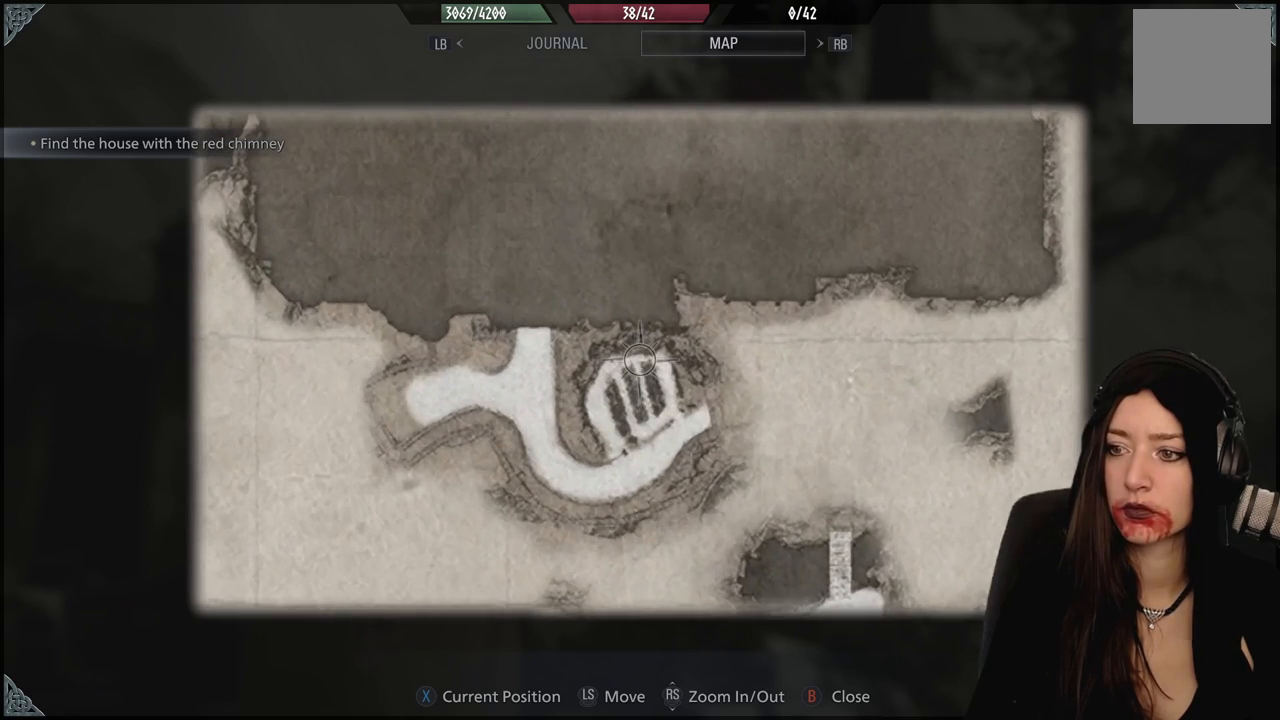
{"dt_ms": 500, "buttons": [], "left_stick": "center", "right_stick": "center", "events": [[83, "right_stick", "down"], [317, "right_stick", "center"]]}
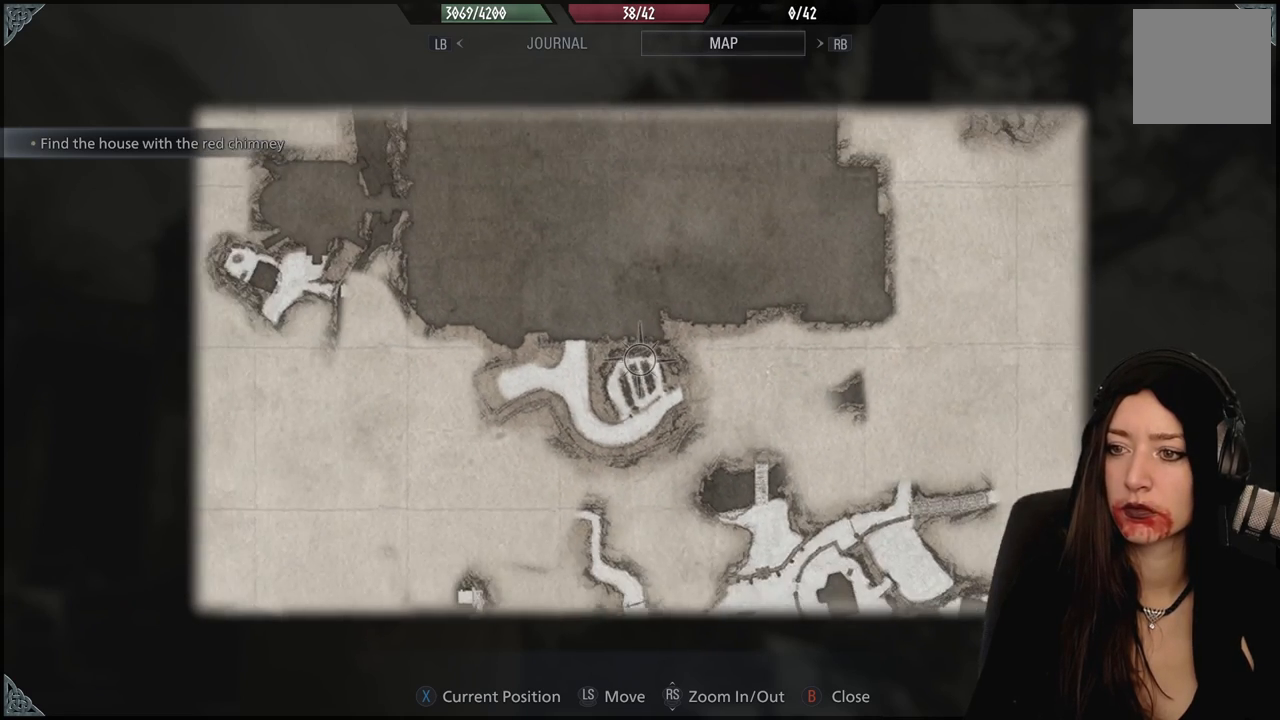
{"dt_ms": 500, "buttons": [], "left_stick": "center", "right_stick": "center", "events": [[33, "left_stick", "up"], [500, "left_stick", "center"]]}
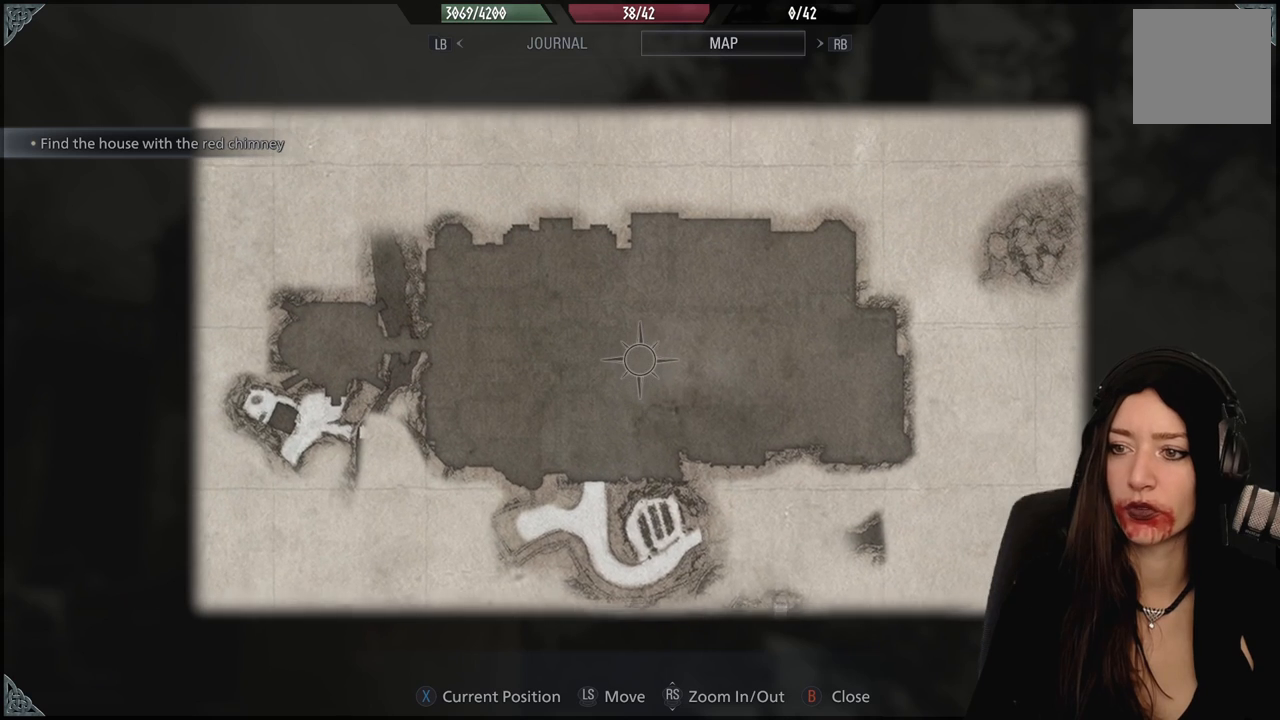
{"dt_ms": 500, "buttons": [], "left_stick": "down", "right_stick": "center", "events": [[333, "left_stick", "down"]]}
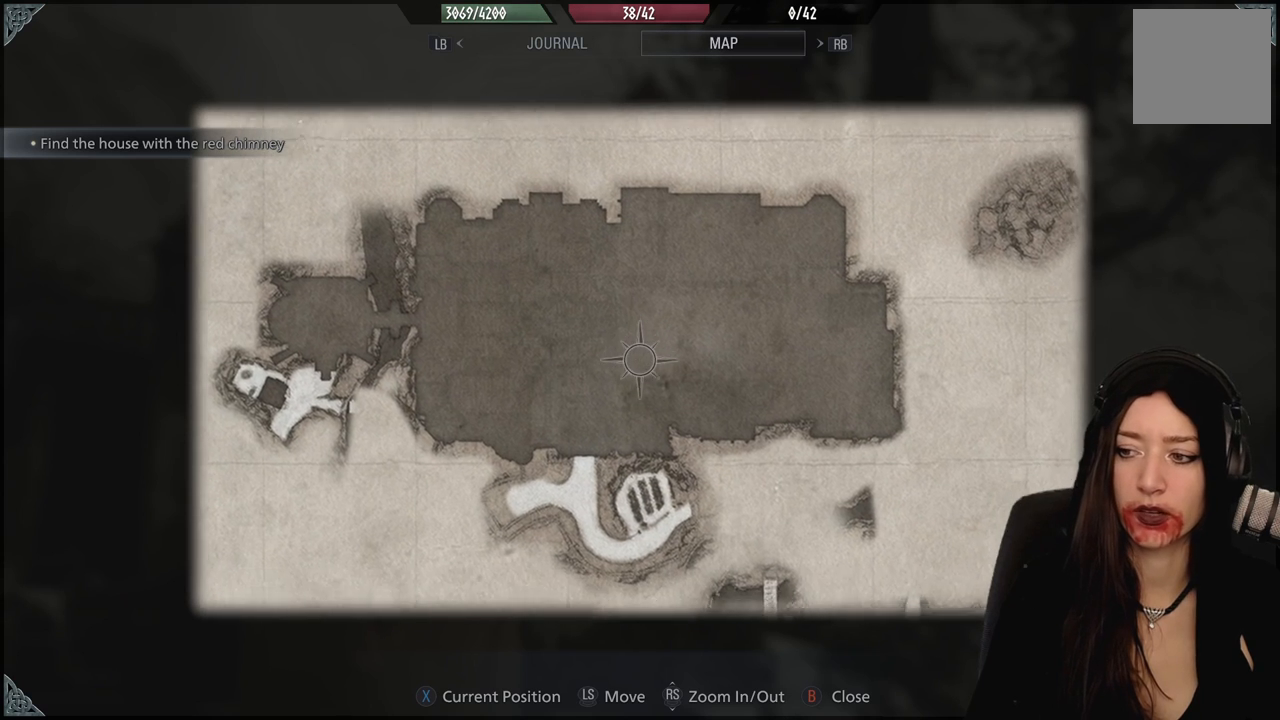
{"dt_ms": 500, "buttons": [], "left_stick": "center", "right_stick": "center", "events": [[333, "left_stick", "center"]]}